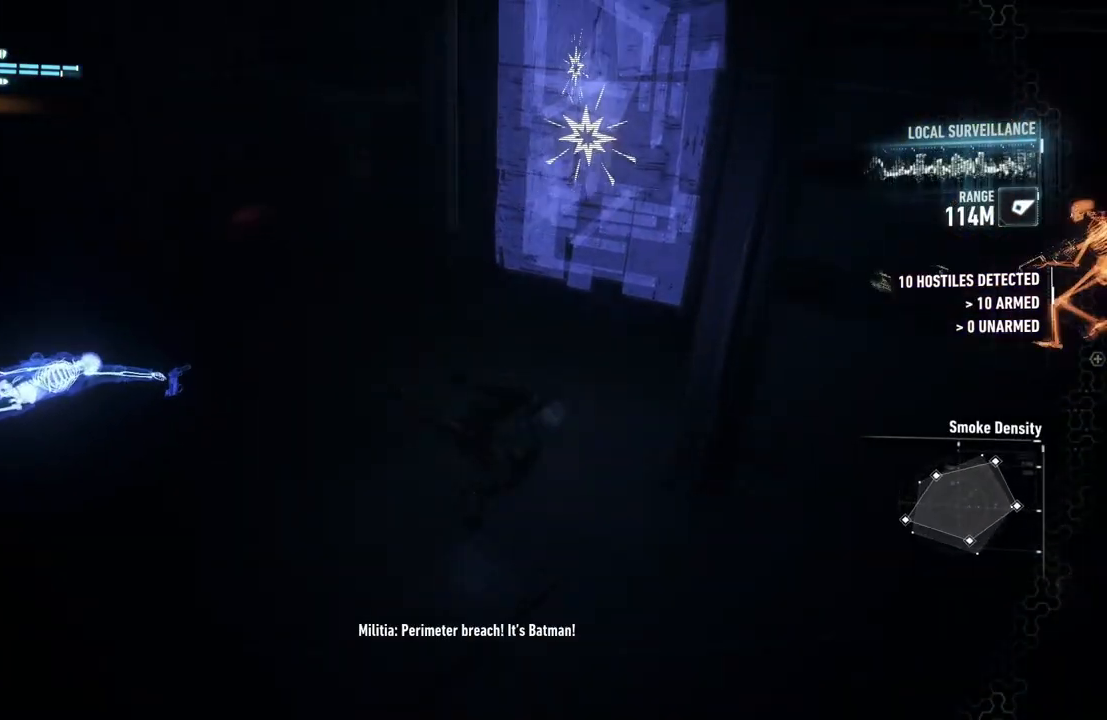
Gameplay with a controller (Xbox layout); each line is a JSON object with the inputs held at the frame after it. "events" lists button and stick changes between this image and that frame as [ms after this image, input, new state], when the widget could be followed in between.
{"buttons": ["R1"], "left_stick": "up-left", "right_stick": "up-left", "events": [[250, "left_stick", "up-left"], [383, "R1", "down"]]}
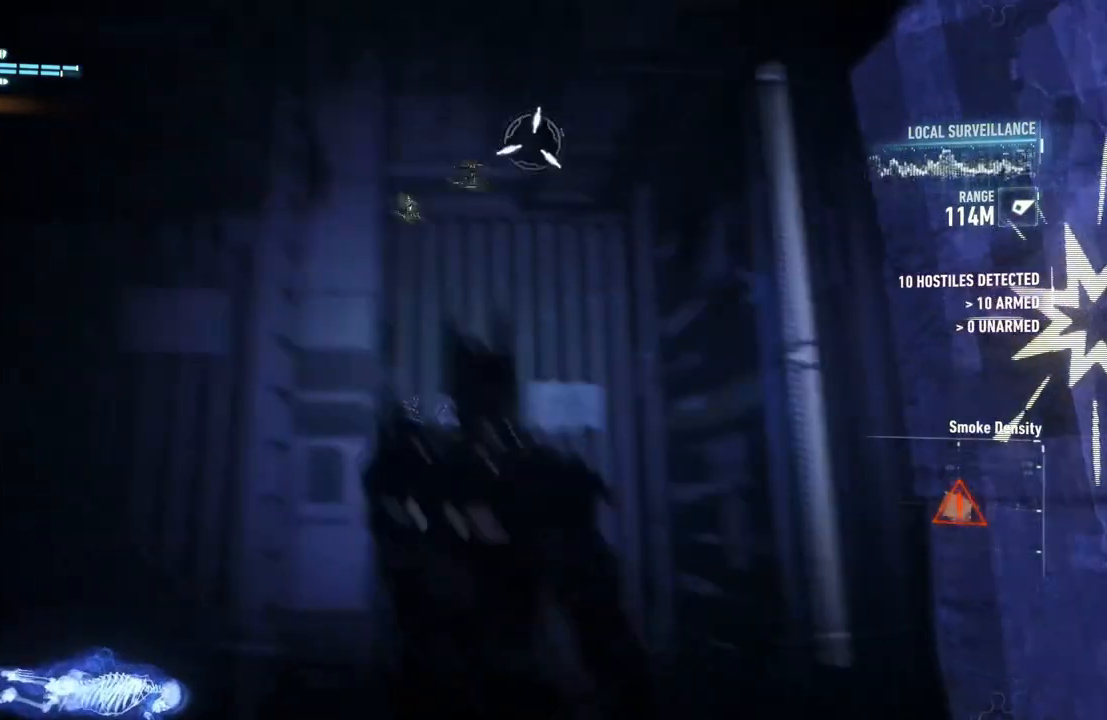
{"buttons": [], "left_stick": "up", "right_stick": "center", "events": [[33, "R1", "up"], [67, "right_stick", "center"], [167, "R1", "down"], [167, "R2", "down"], [217, "R2", "up"], [283, "R1", "up"], [400, "left_stick", "up"]]}
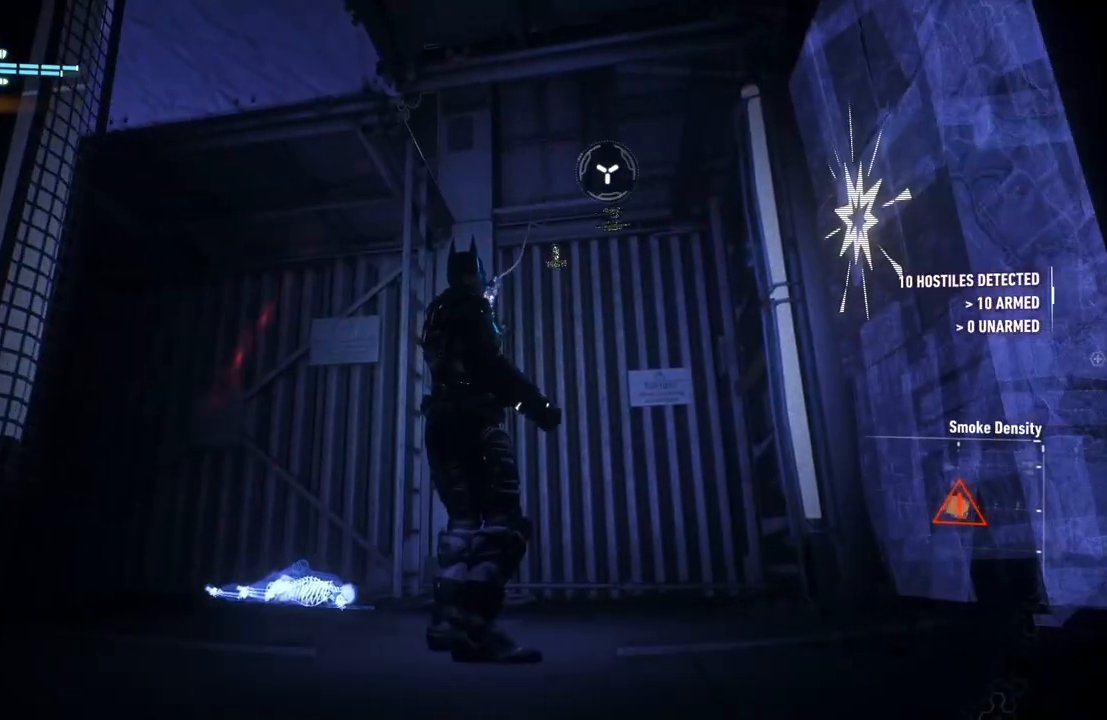
{"buttons": ["A"], "left_stick": "up", "right_stick": "center", "events": [[17, "A", "down"], [183, "A", "up"], [283, "A", "down"], [383, "A", "up"], [467, "A", "down"]]}
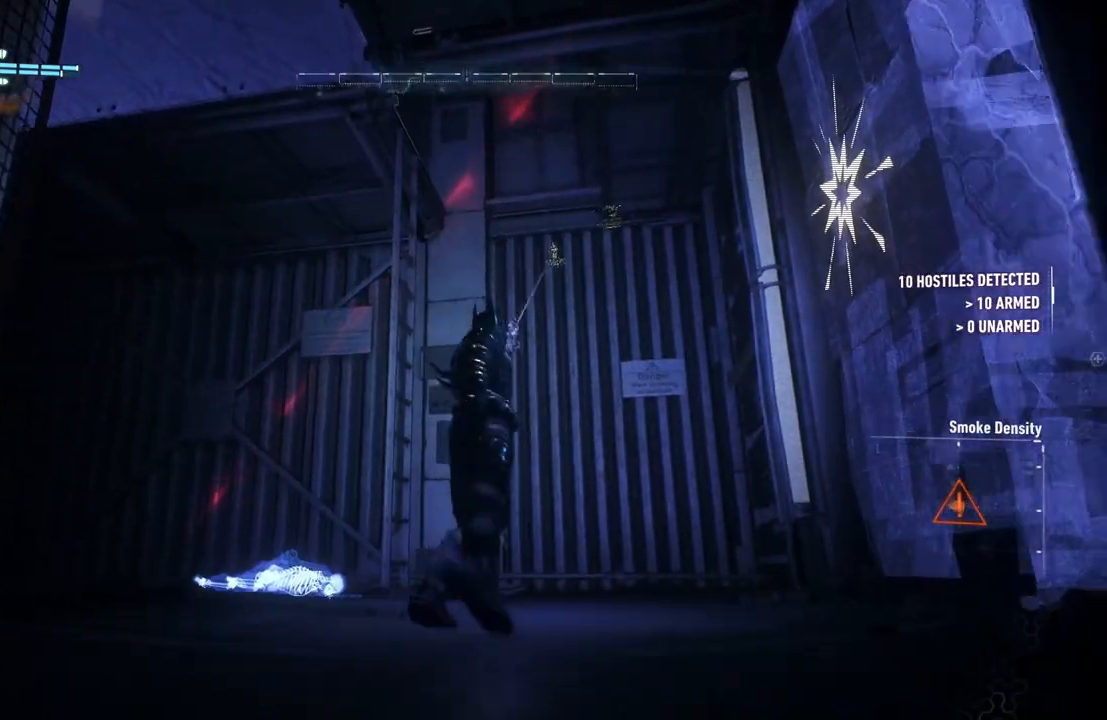
{"buttons": [], "left_stick": "up", "right_stick": "right", "events": [[83, "A", "up"], [150, "A", "down"], [267, "A", "up"], [450, "right_stick", "right"]]}
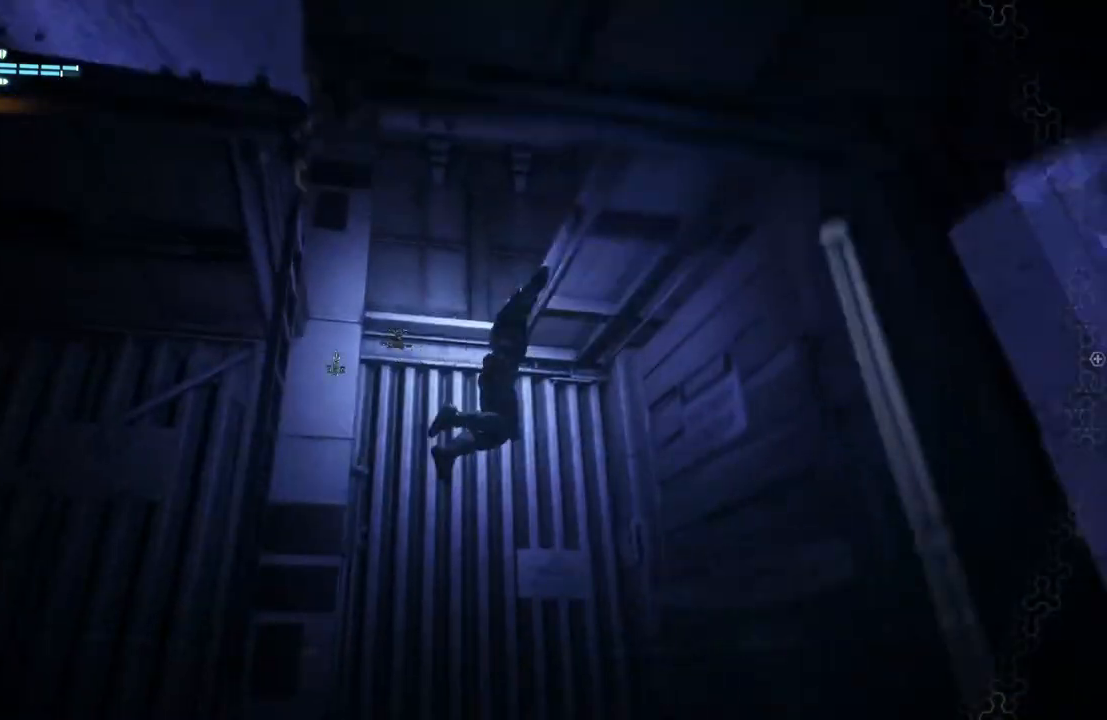
{"buttons": [], "left_stick": "up", "right_stick": "down-right", "events": [[100, "right_stick", "down-right"]]}
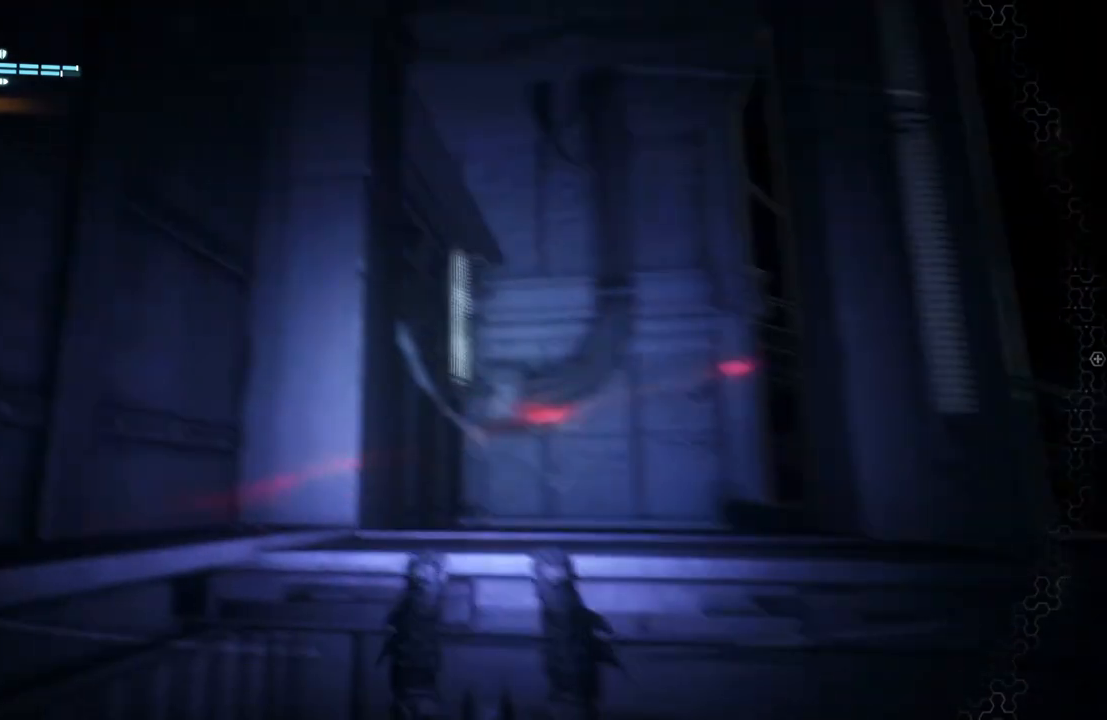
{"buttons": [], "left_stick": "up", "right_stick": "center", "events": [[33, "right_stick", "center"], [150, "A", "down"], [383, "A", "up"]]}
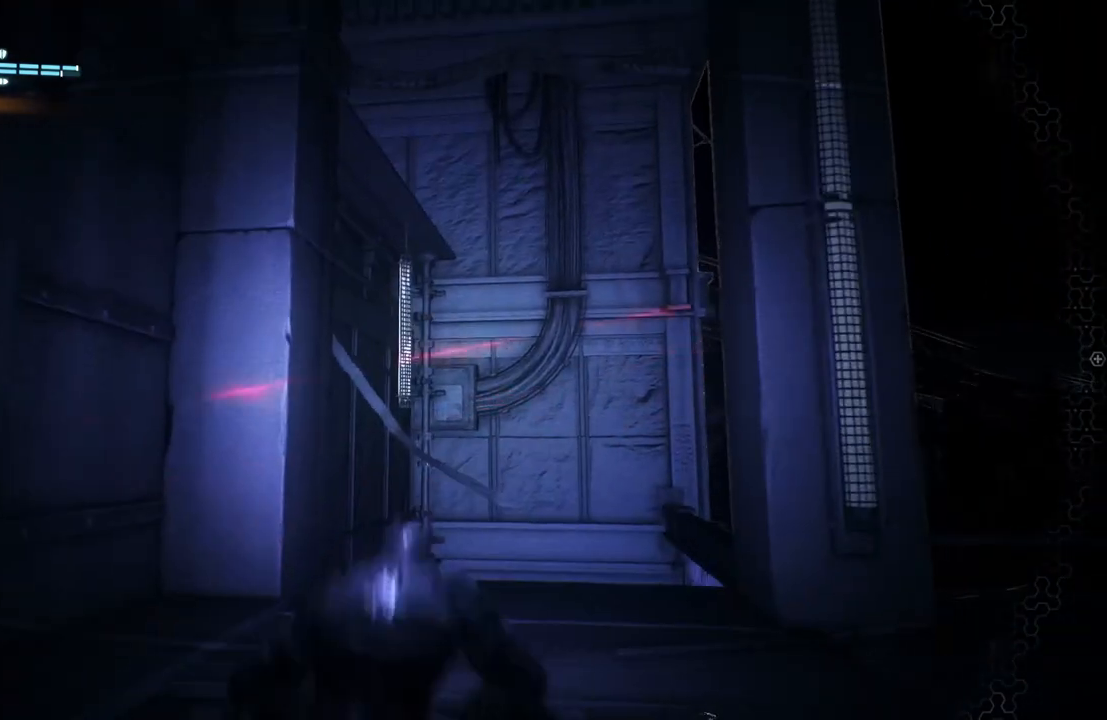
{"buttons": ["R2"], "left_stick": "up-right", "right_stick": "down-right", "events": [[33, "left_stick", "up-right"], [117, "right_stick", "right"], [217, "right_stick", "down-right"], [250, "R2", "down"]]}
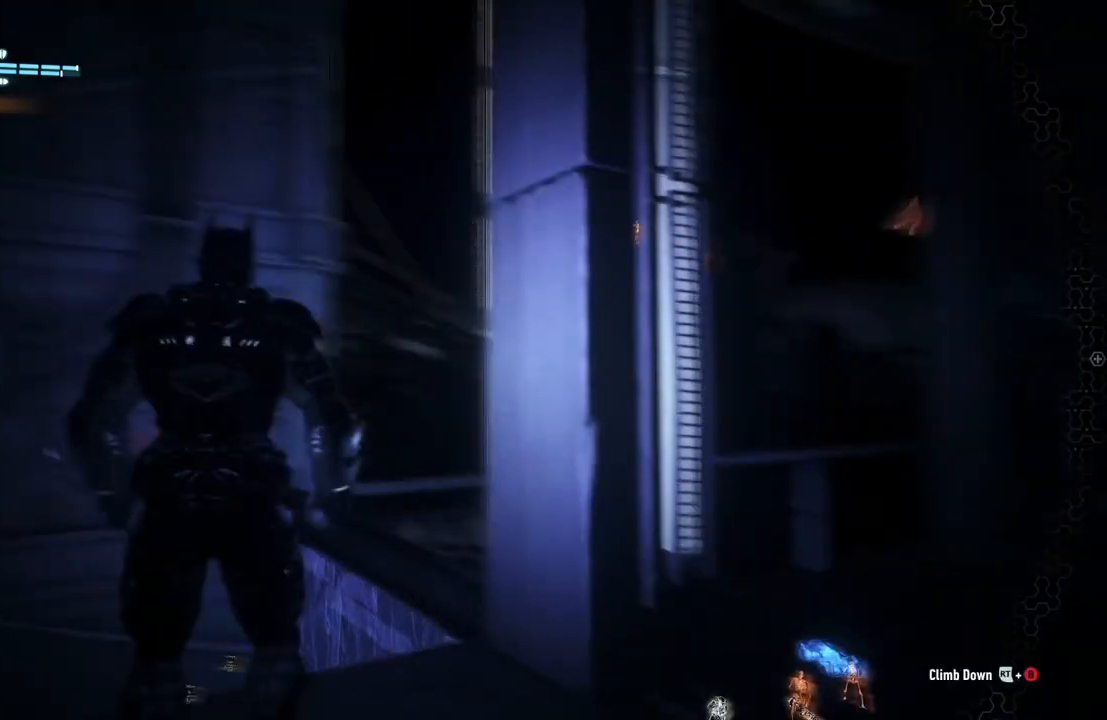
{"buttons": ["R2"], "left_stick": "up-right", "right_stick": "down-right", "events": [[33, "left_stick", "right"], [217, "left_stick", "up-right"], [217, "right_stick", "center"], [383, "right_stick", "down-right"]]}
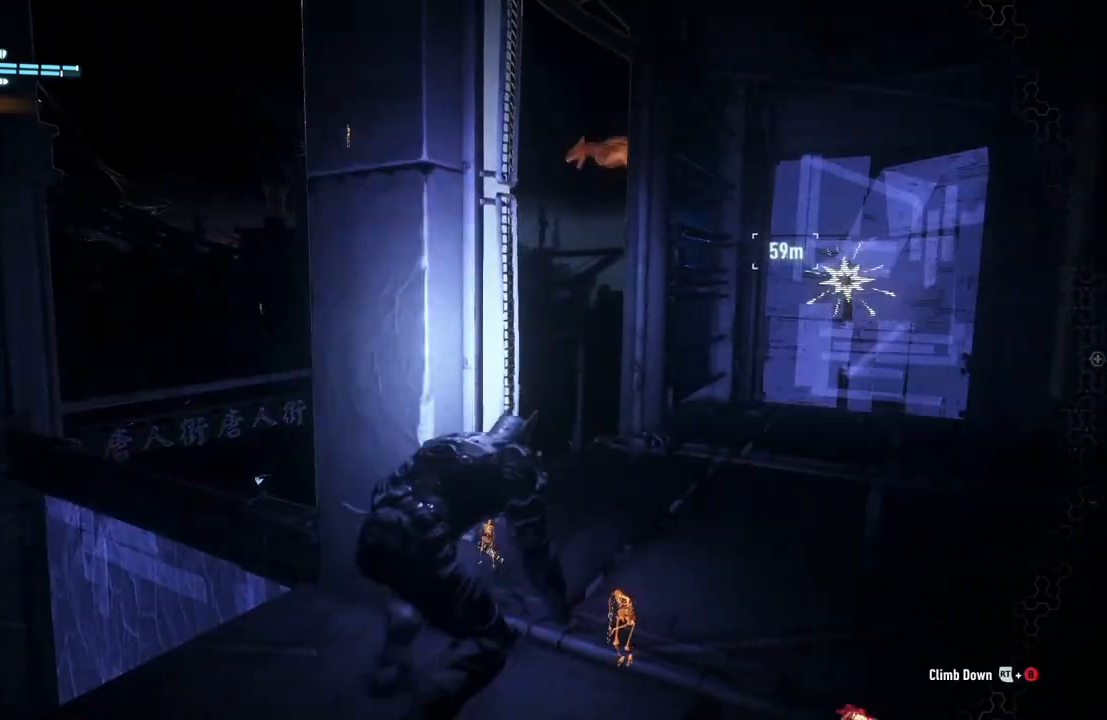
{"buttons": ["R2"], "left_stick": "up-right", "right_stick": "center", "events": [[400, "right_stick", "center"]]}
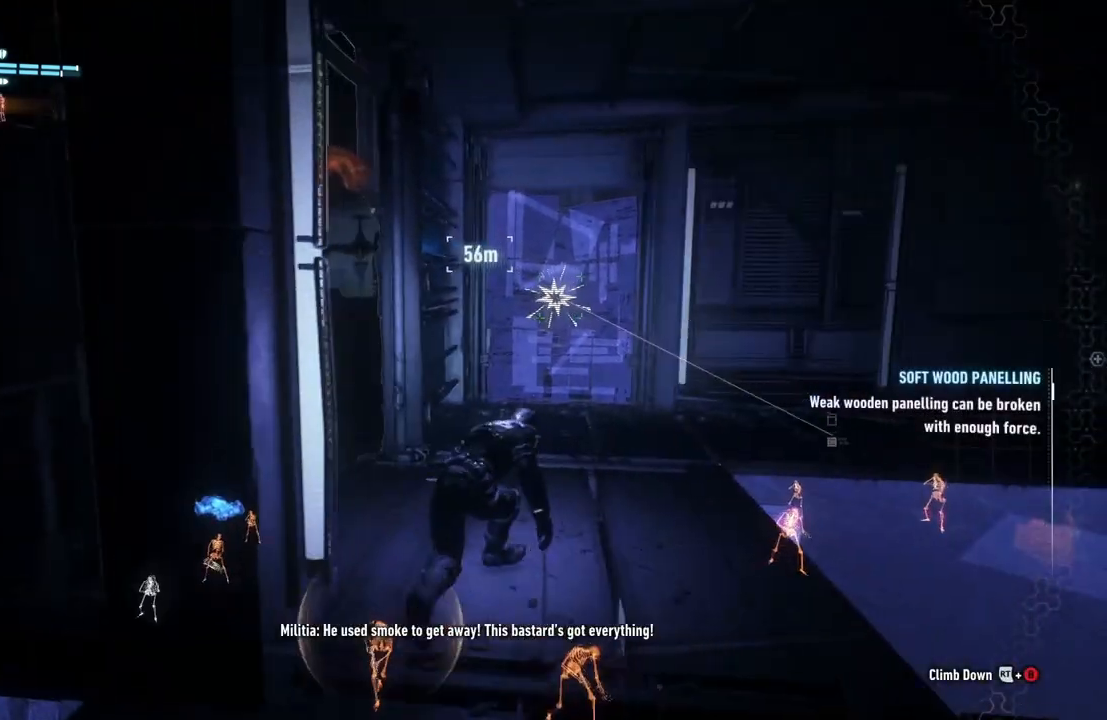
{"buttons": ["R2"], "left_stick": "up-right", "right_stick": "center", "events": []}
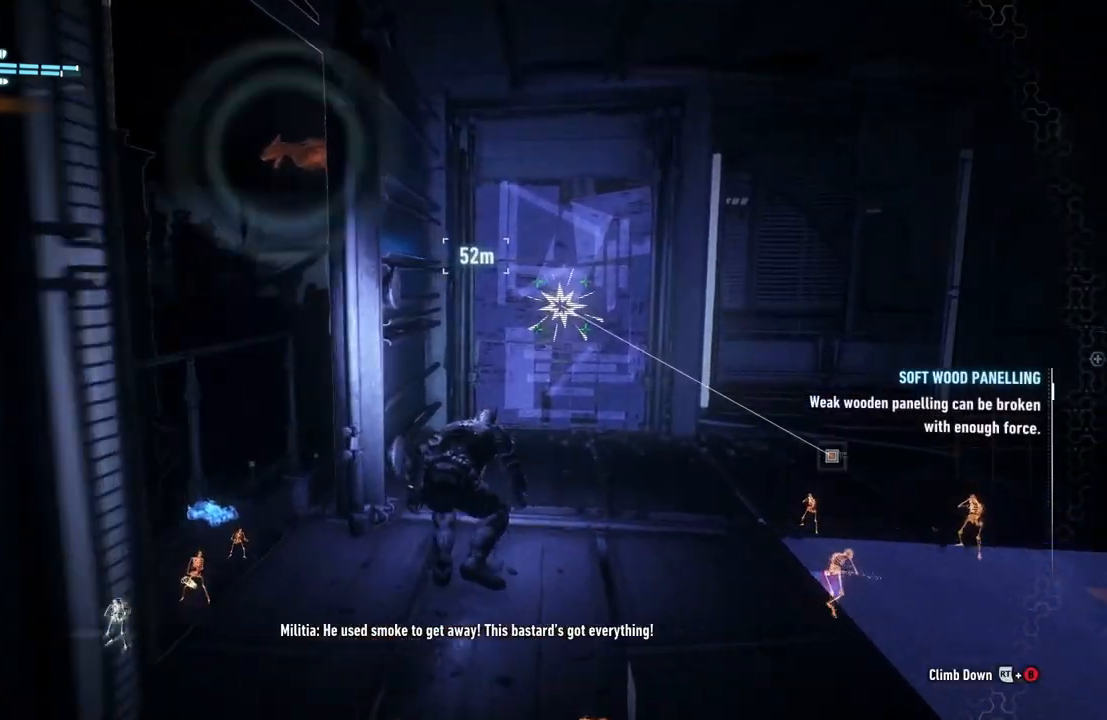
{"buttons": ["R2"], "left_stick": "right", "right_stick": "center", "events": [[17, "right_stick", "left"], [350, "left_stick", "right"], [400, "right_stick", "center"]]}
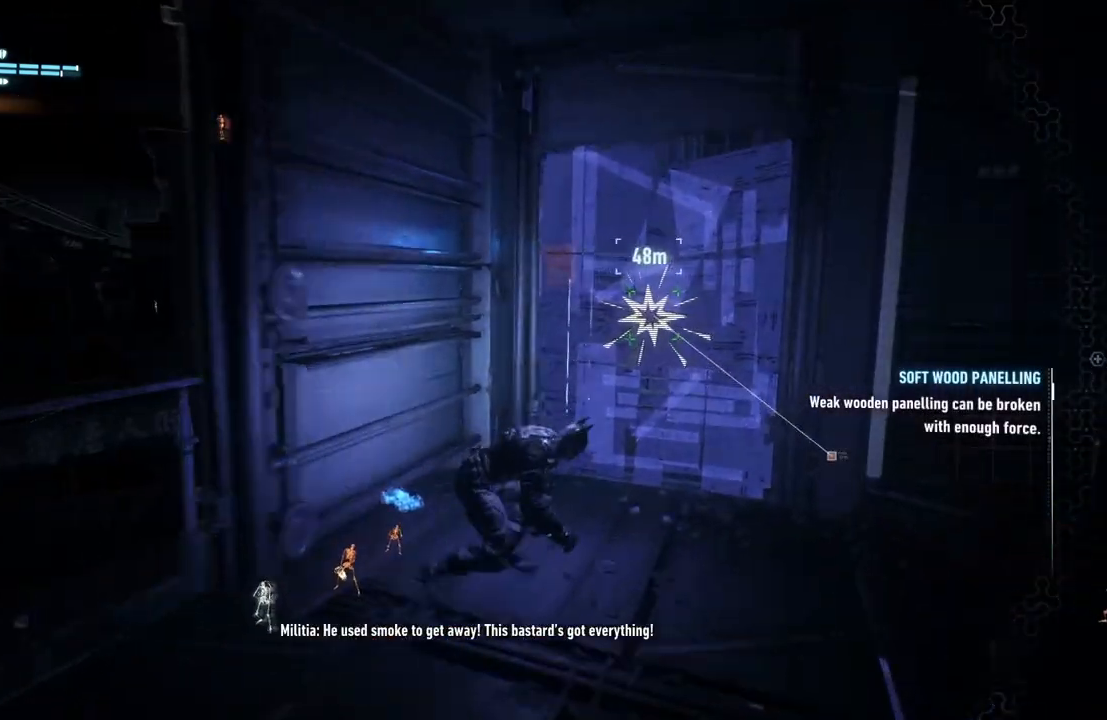
{"buttons": ["R2"], "left_stick": "right", "right_stick": "left", "events": [[217, "right_stick", "left"]]}
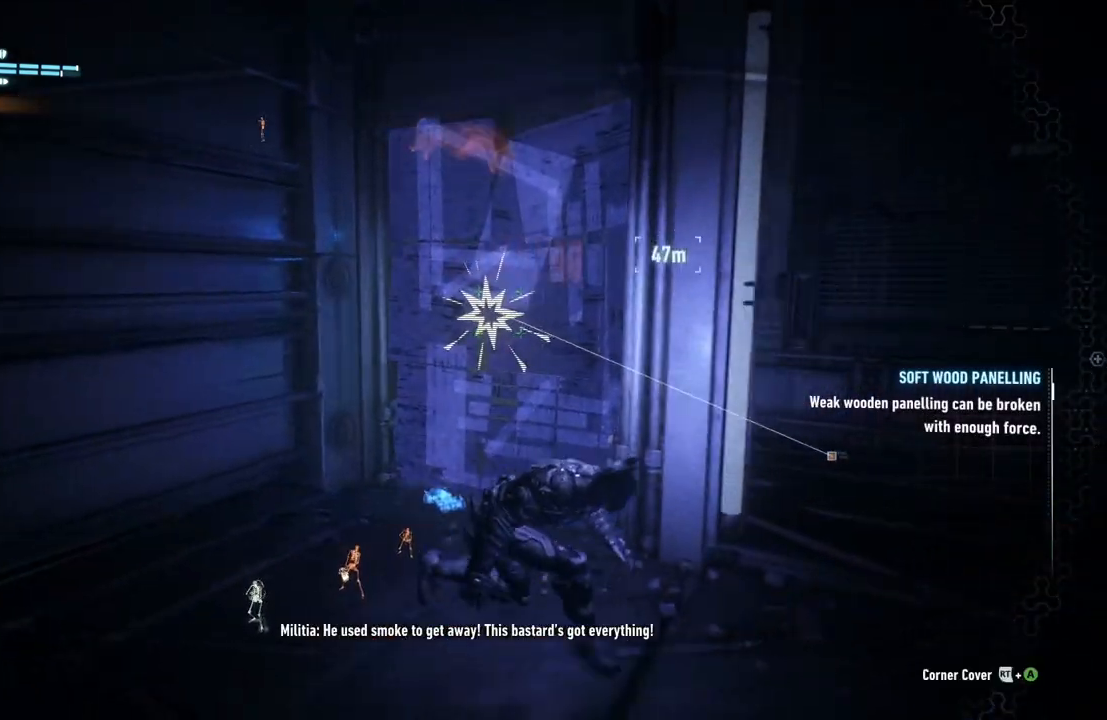
{"buttons": ["R2"], "left_stick": "center", "right_stick": "left", "events": [[83, "left_stick", "center"]]}
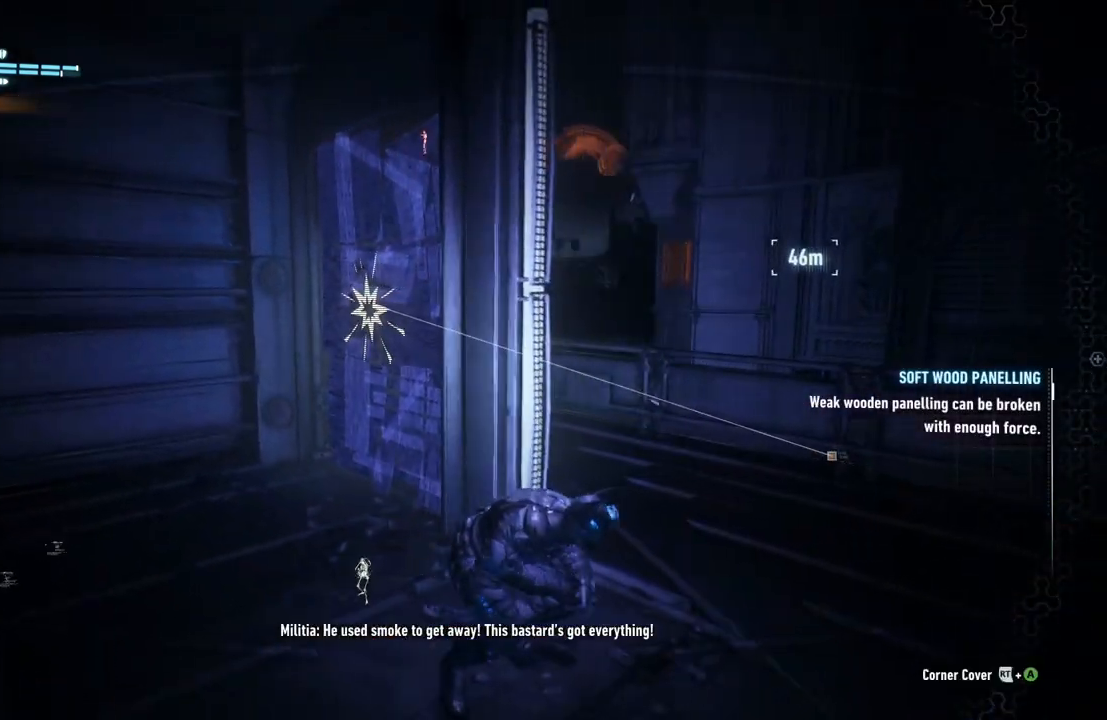
{"buttons": ["R2"], "left_stick": "up", "right_stick": "left", "events": [[200, "left_stick", "up"]]}
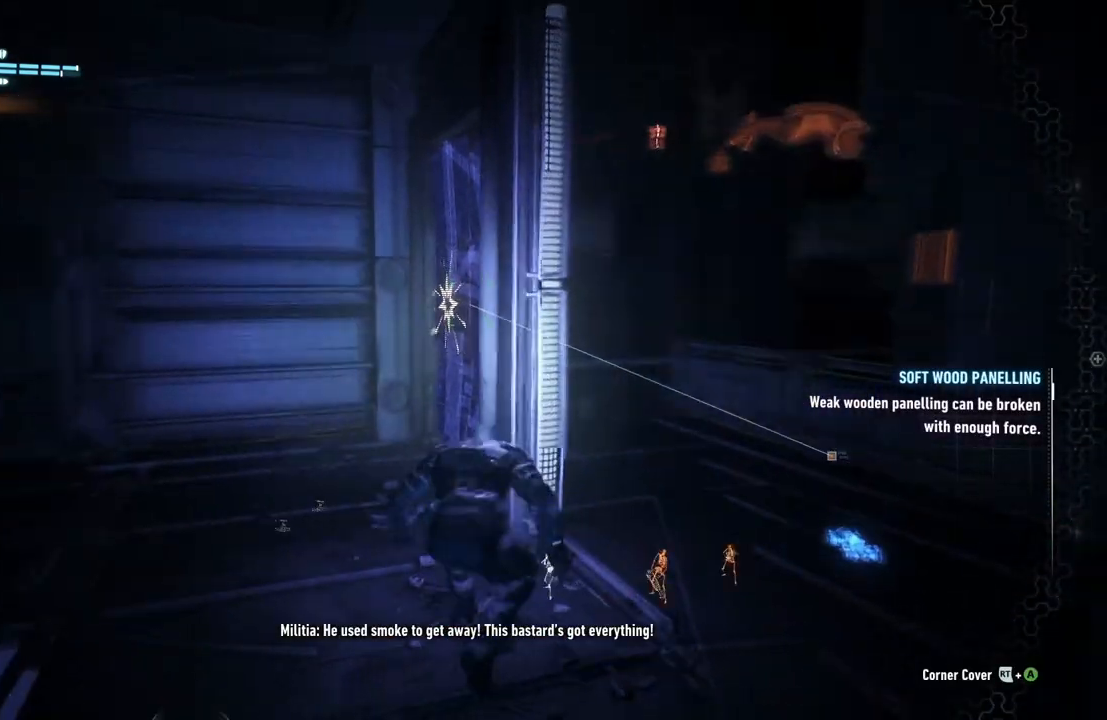
{"buttons": ["R2"], "left_stick": "center", "right_stick": "center", "events": [[17, "left_stick", "center"], [67, "right_stick", "center"]]}
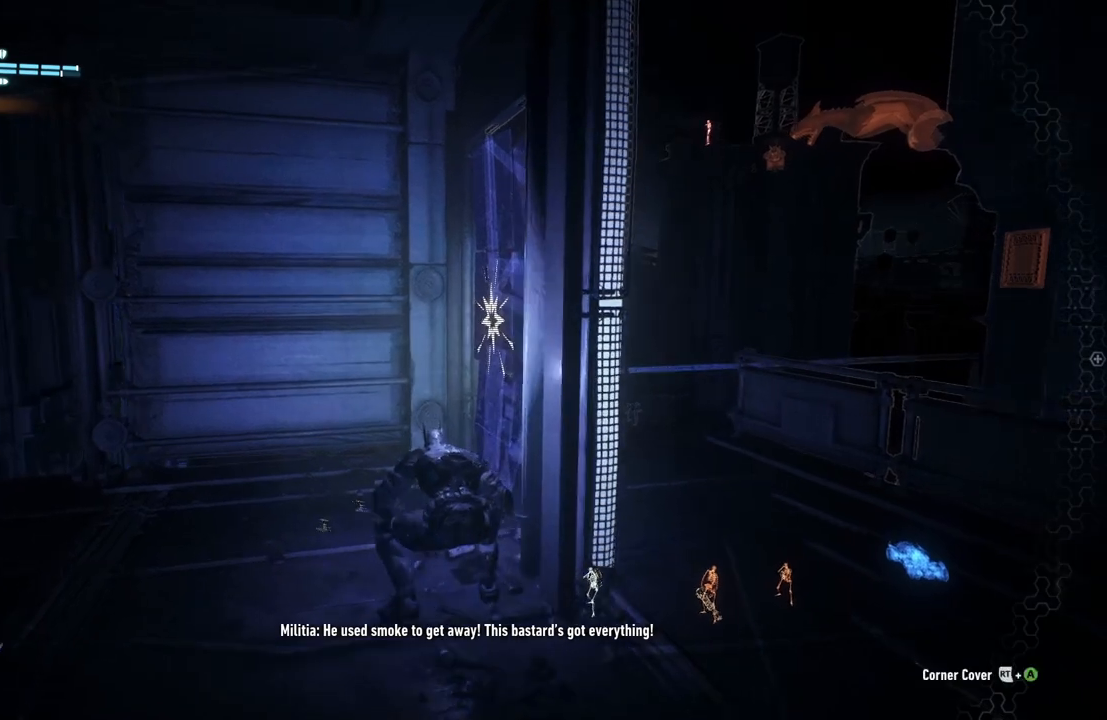
{"buttons": ["R2"], "left_stick": "center", "right_stick": "right", "events": [[33, "right_stick", "down-right"], [217, "right_stick", "center"], [500, "right_stick", "right"]]}
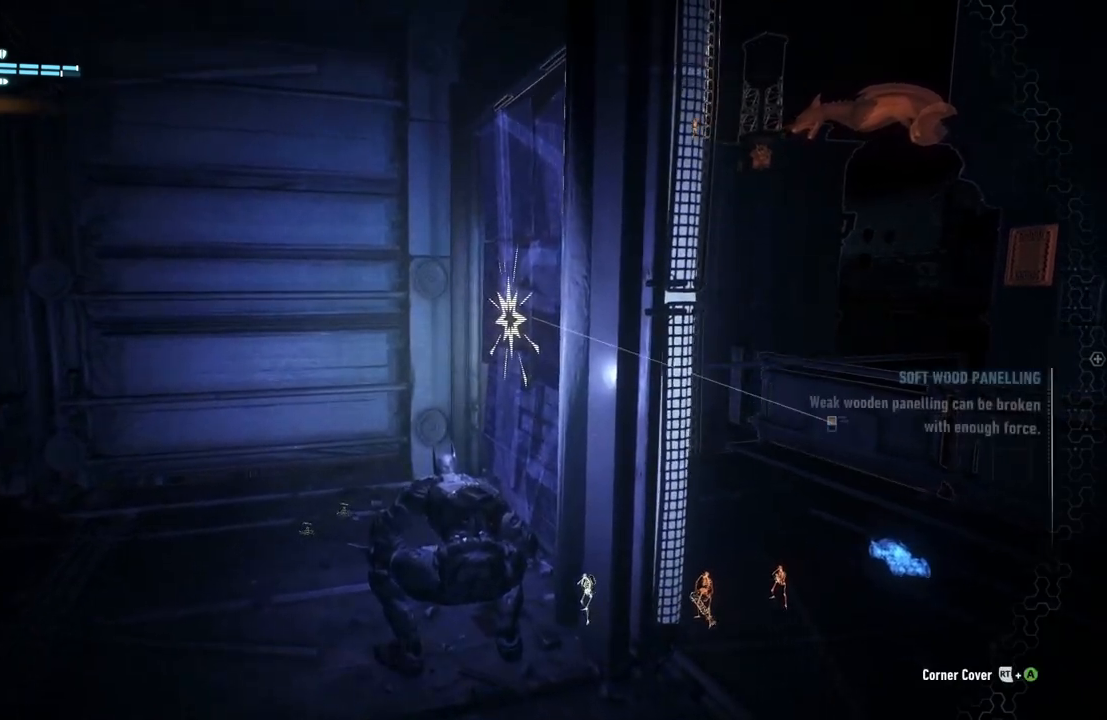
{"buttons": ["R2"], "left_stick": "center", "right_stick": "center", "events": [[183, "left_stick", "down"], [200, "right_stick", "center"], [367, "left_stick", "center"]]}
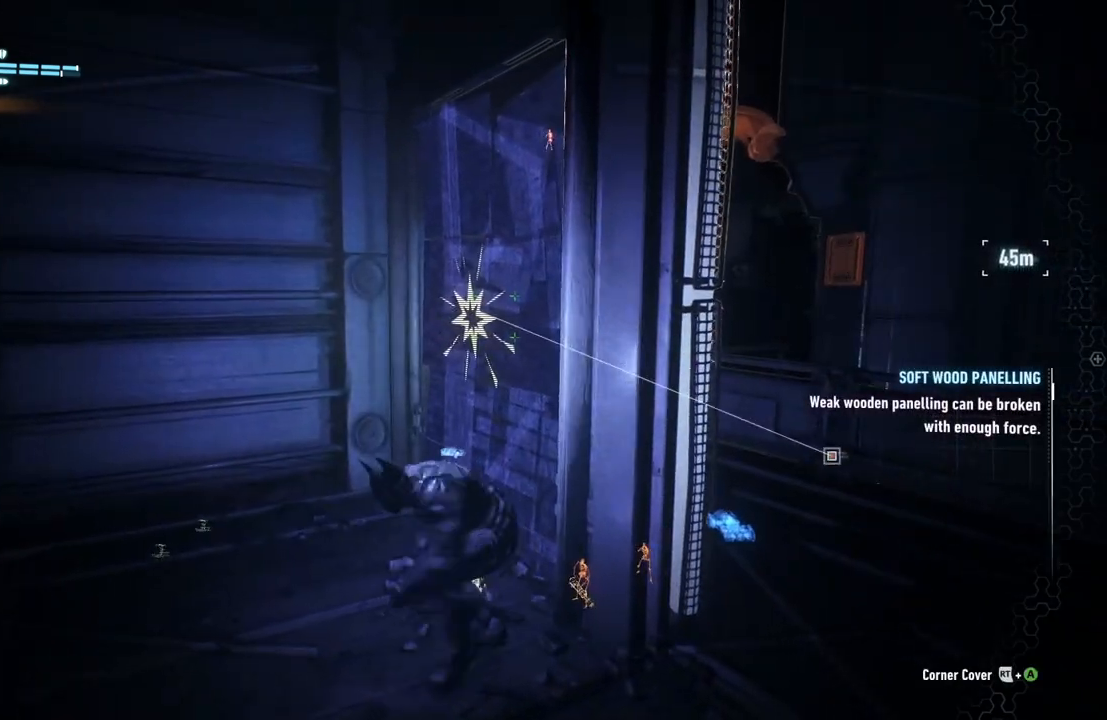
{"buttons": ["DPAD_DOWN"], "left_stick": "center", "right_stick": "center", "events": [[150, "DPAD_DOWN", "down"], [183, "R2", "up"]]}
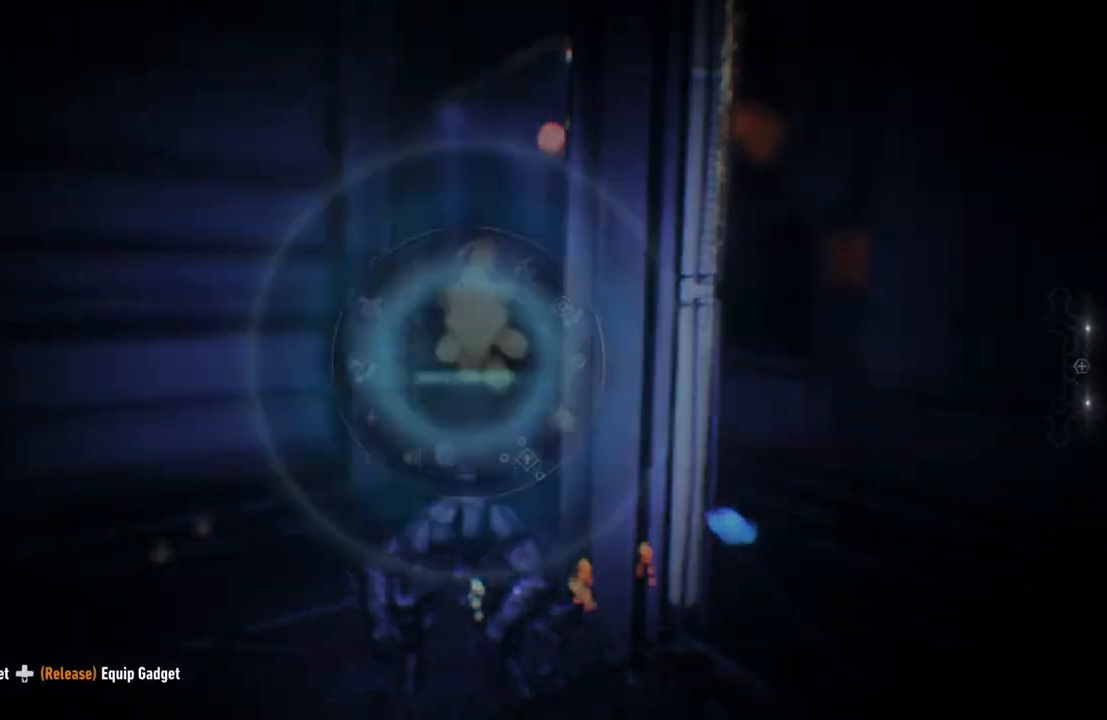
{"buttons": ["DPAD_DOWN"], "left_stick": "center", "right_stick": "down-right", "events": [[267, "right_stick", "down-right"]]}
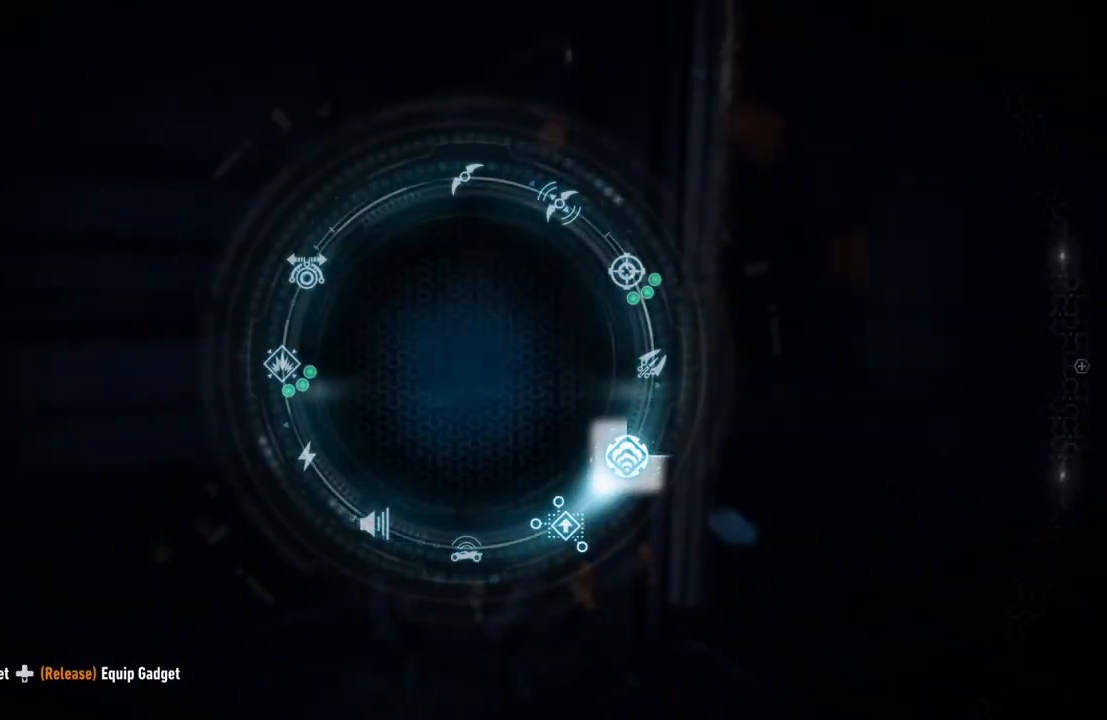
{"buttons": ["DPAD_DOWN"], "left_stick": "center", "right_stick": "right", "events": [[350, "right_stick", "right"]]}
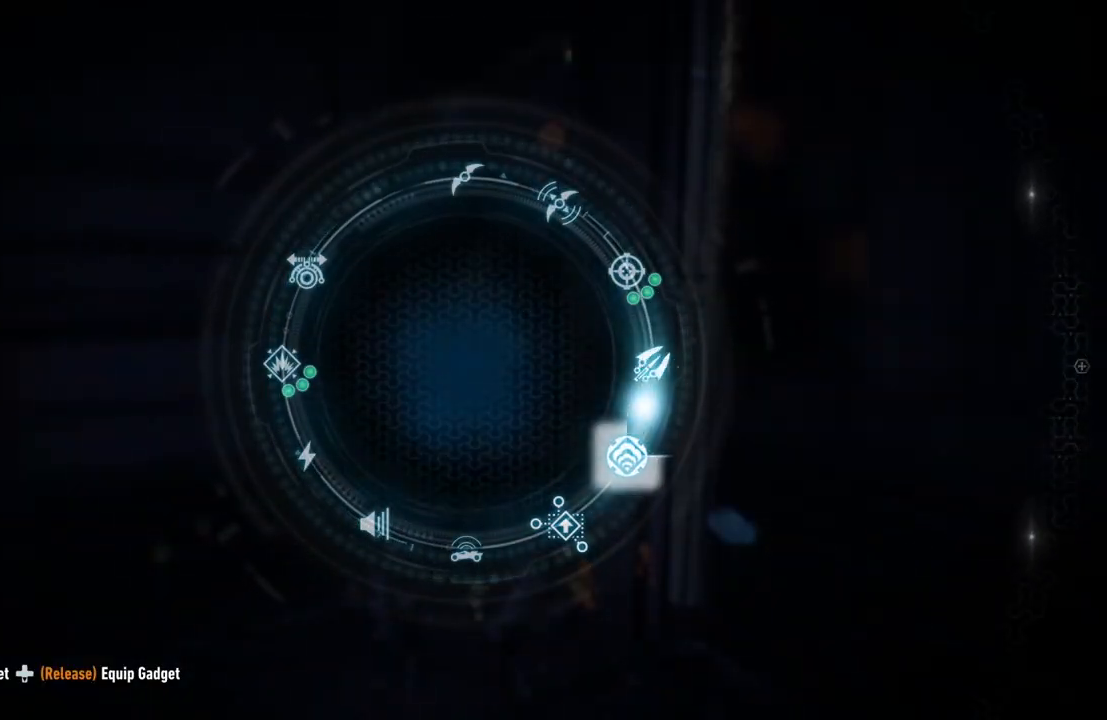
{"buttons": ["DPAD_DOWN"], "left_stick": "center", "right_stick": "right", "events": []}
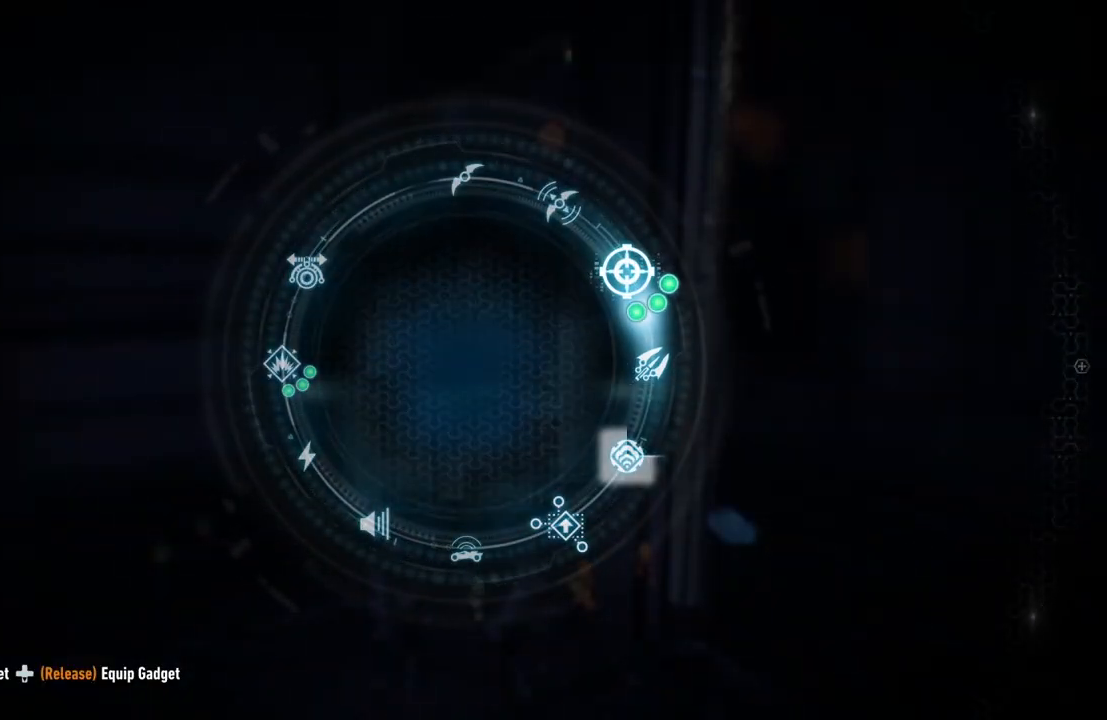
{"buttons": ["L2"], "left_stick": "down-right", "right_stick": "center", "events": [[67, "DPAD_DOWN", "up"], [200, "right_stick", "center"], [233, "L2", "down"], [300, "left_stick", "down"], [350, "left_stick", "down-right"]]}
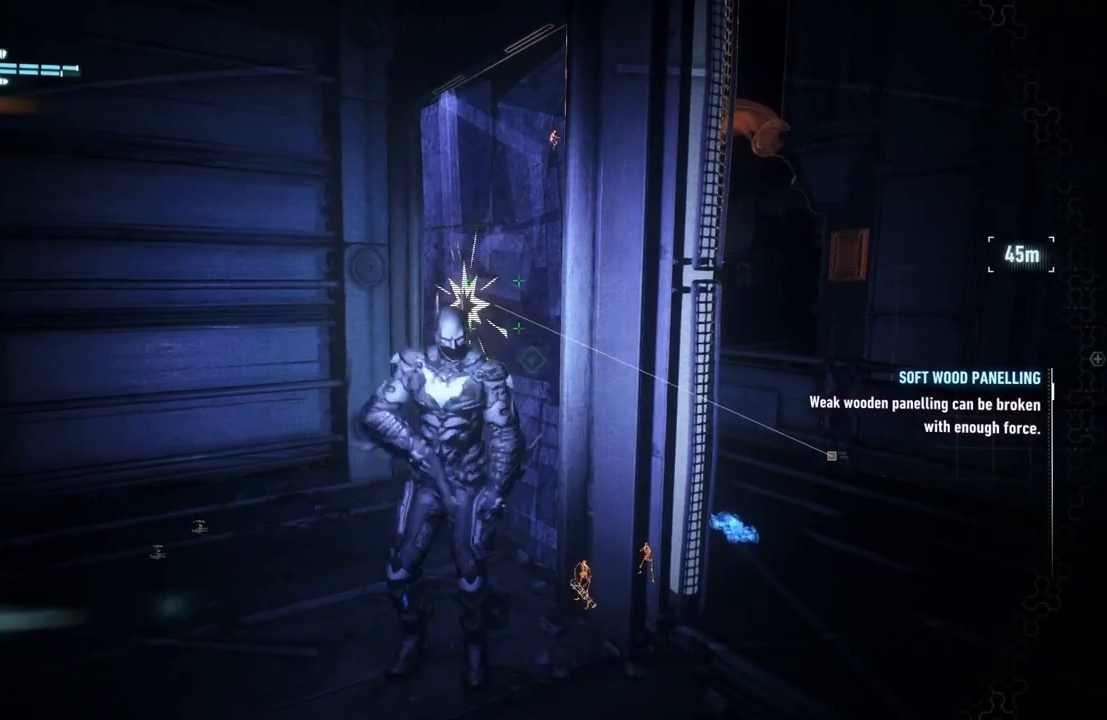
{"buttons": ["L2"], "left_stick": "down-right", "right_stick": "center", "events": [[17, "right_stick", "up-right"], [450, "right_stick", "center"]]}
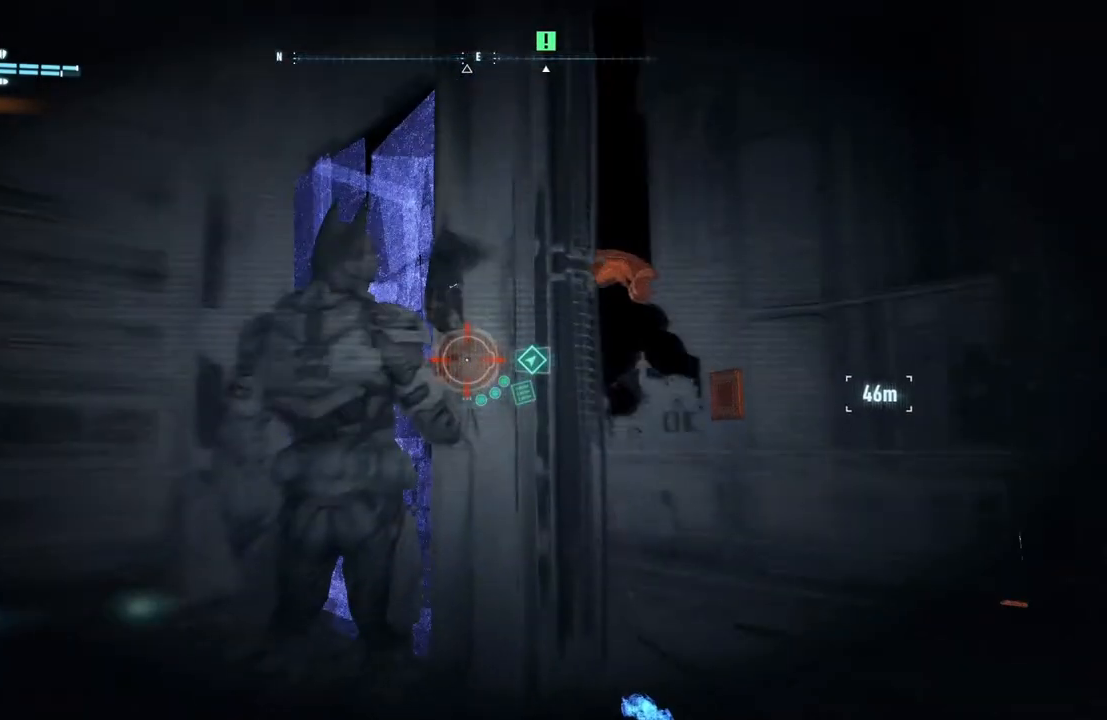
{"buttons": ["L2"], "left_stick": "right", "right_stick": "up-left", "events": [[250, "left_stick", "center"], [267, "right_stick", "up-left"], [350, "left_stick", "right"]]}
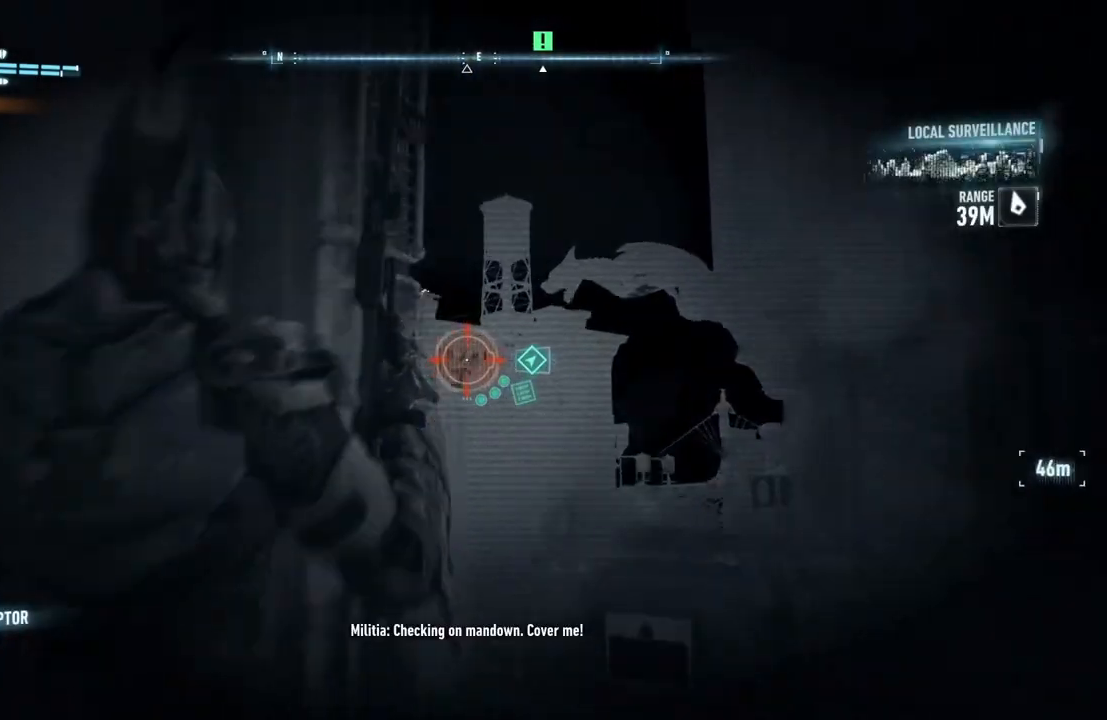
{"buttons": ["L2"], "left_stick": "center", "right_stick": "center", "events": [[33, "left_stick", "center"], [33, "right_stick", "center"], [117, "right_stick", "up-left"], [467, "right_stick", "center"]]}
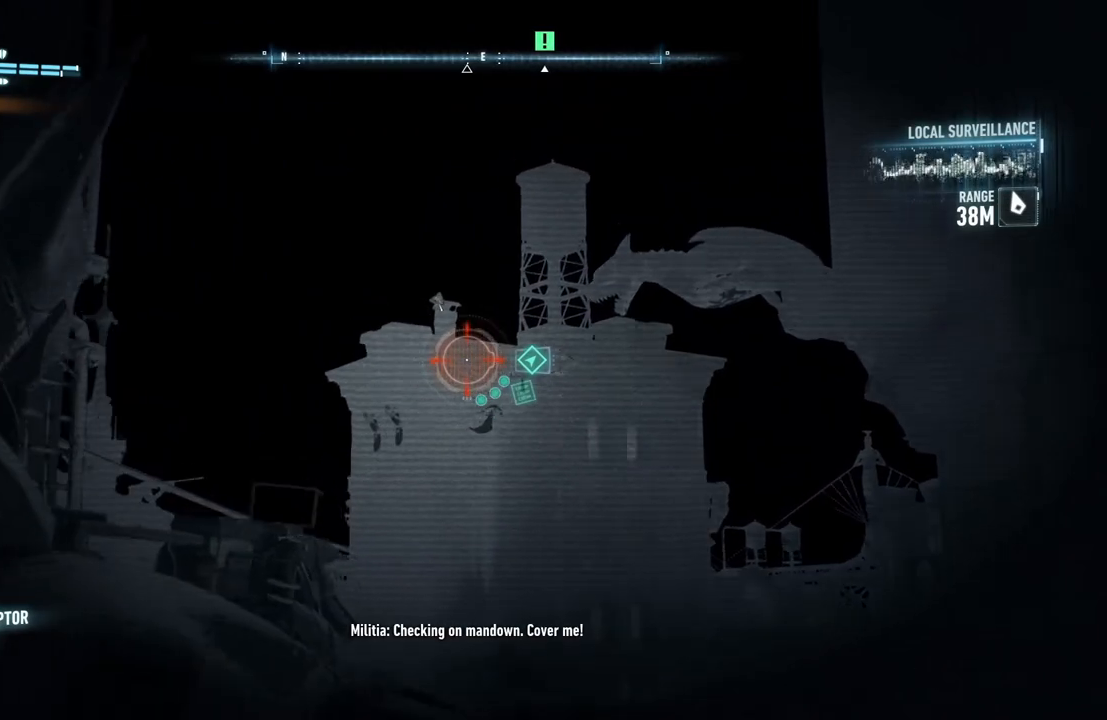
{"buttons": ["L2"], "left_stick": "center", "right_stick": "center", "events": [[133, "right_stick", "up"], [350, "right_stick", "center"]]}
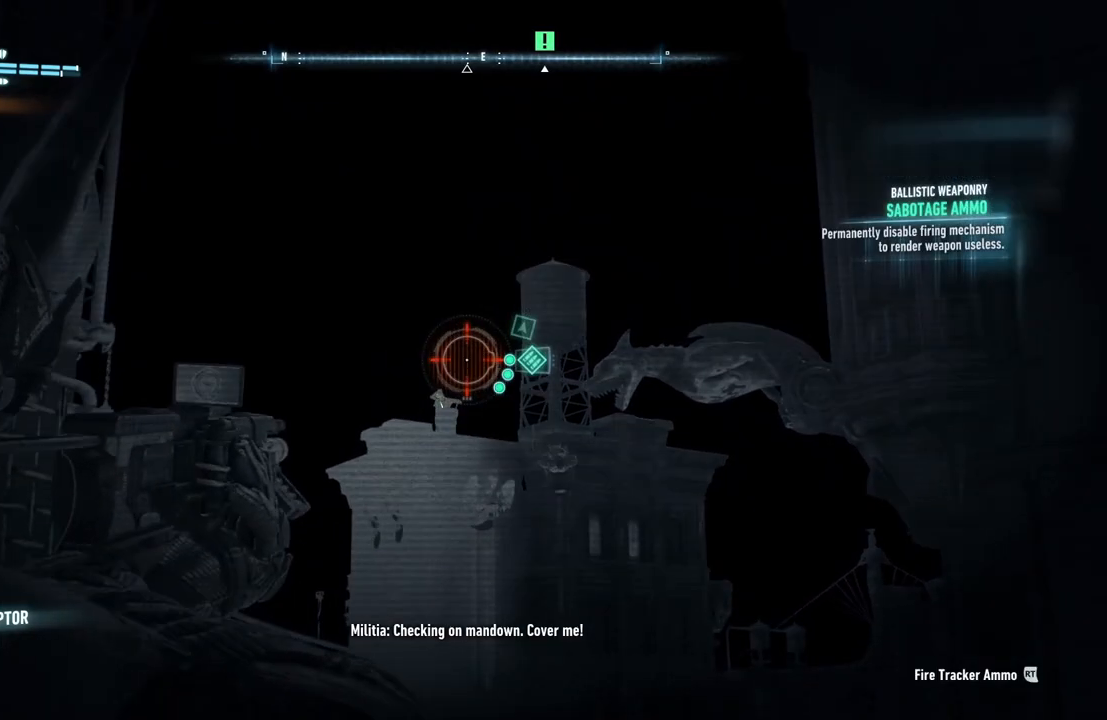
{"buttons": ["L2"], "left_stick": "center", "right_stick": "down-left", "events": [[50, "R3", "down"], [150, "R3", "up"], [200, "right_stick", "down"], [400, "right_stick", "down-left"]]}
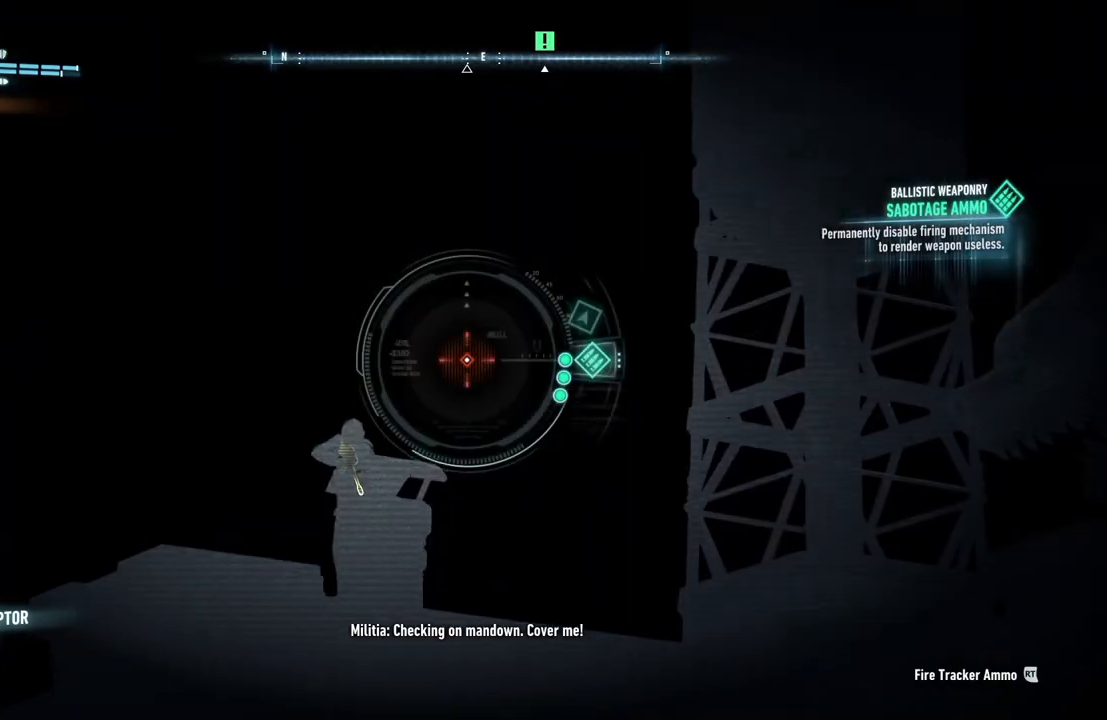
{"buttons": ["L2"], "left_stick": "center", "right_stick": "center", "events": [[417, "right_stick", "center"]]}
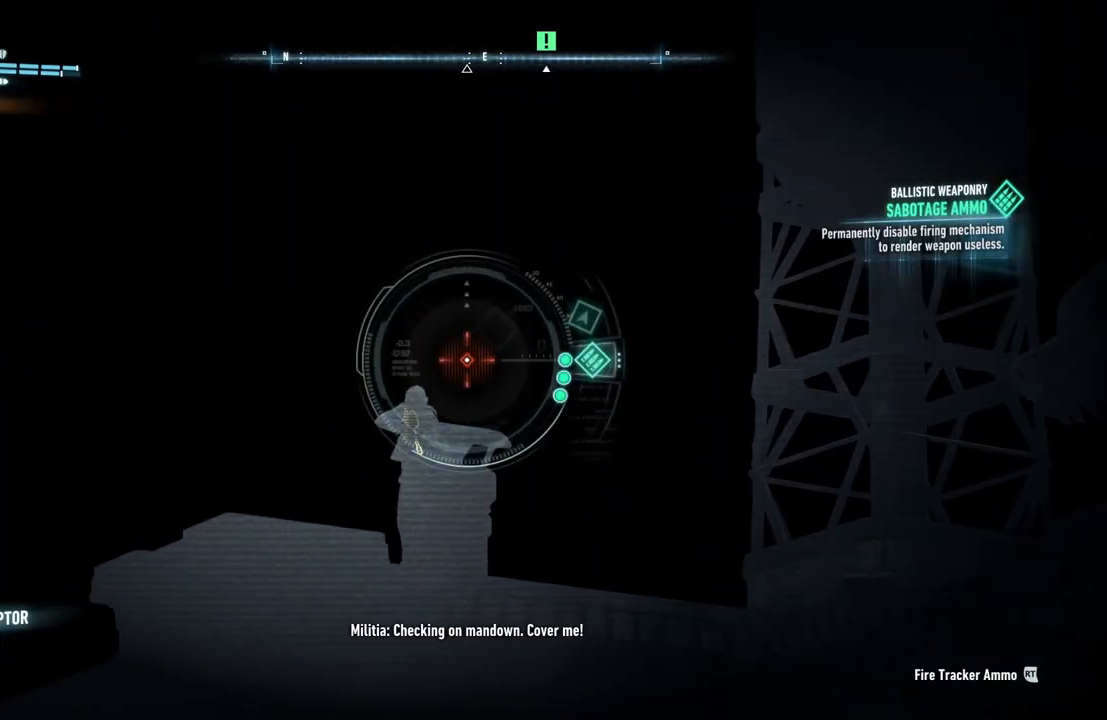
{"buttons": ["L2"], "left_stick": "center", "right_stick": "down-left", "events": [[50, "right_stick", "down"], [133, "right_stick", "down-left"]]}
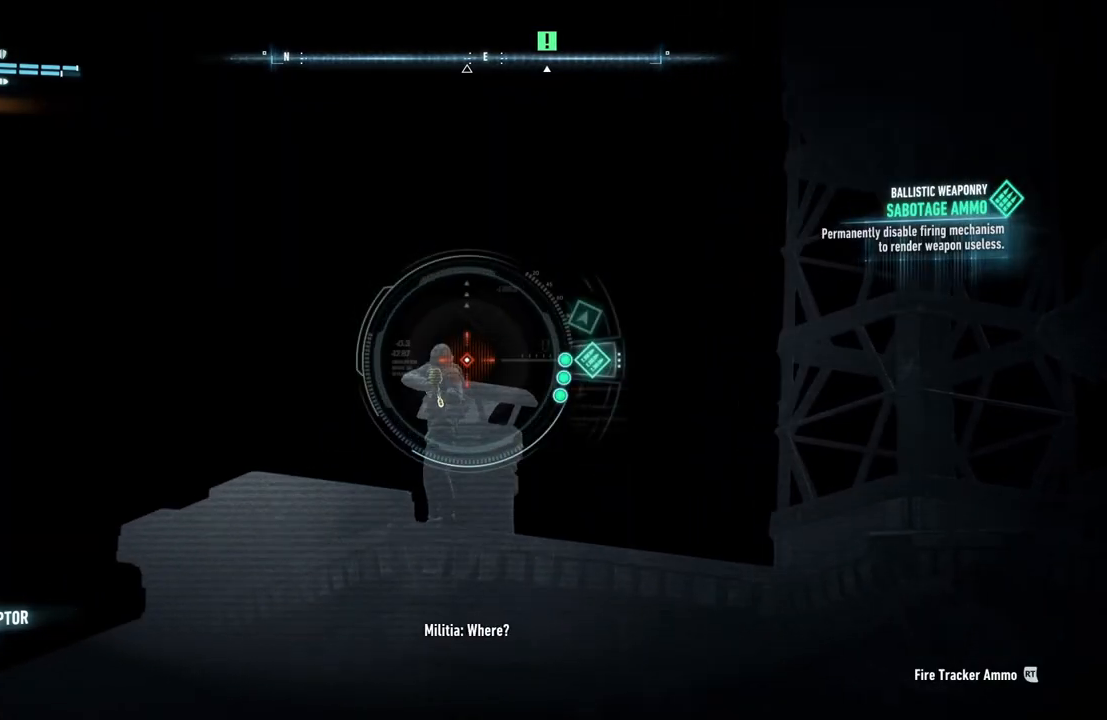
{"buttons": ["L2"], "left_stick": "center", "right_stick": "center", "events": [[433, "right_stick", "center"]]}
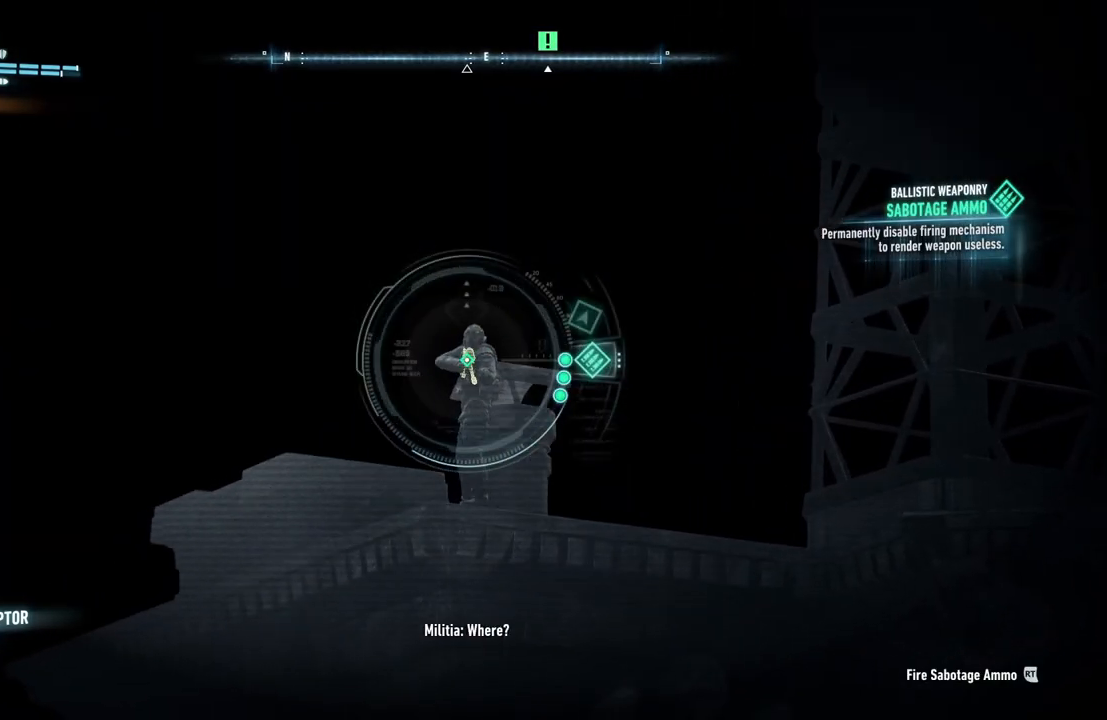
{"buttons": ["L2"], "left_stick": "center", "right_stick": "center", "events": [[150, "R2", "down"], [317, "R2", "up"]]}